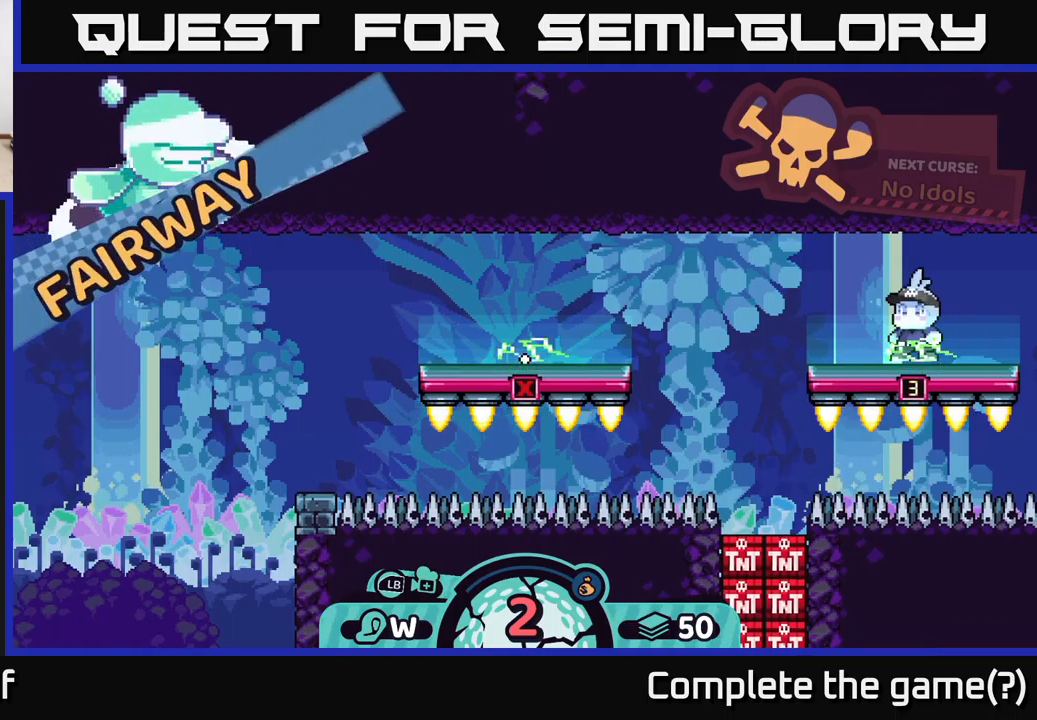
Gameplay with a controller (Xbox layout); each line is a JSON object with the inputs held at the frame after it. "events" lists button and stick changes between this image and that frame as [ms after this image, input, new state], when the widget could be followed in between.
{"buttons": ["R2"], "left_stick": "center", "right_stick": "center", "events": []}
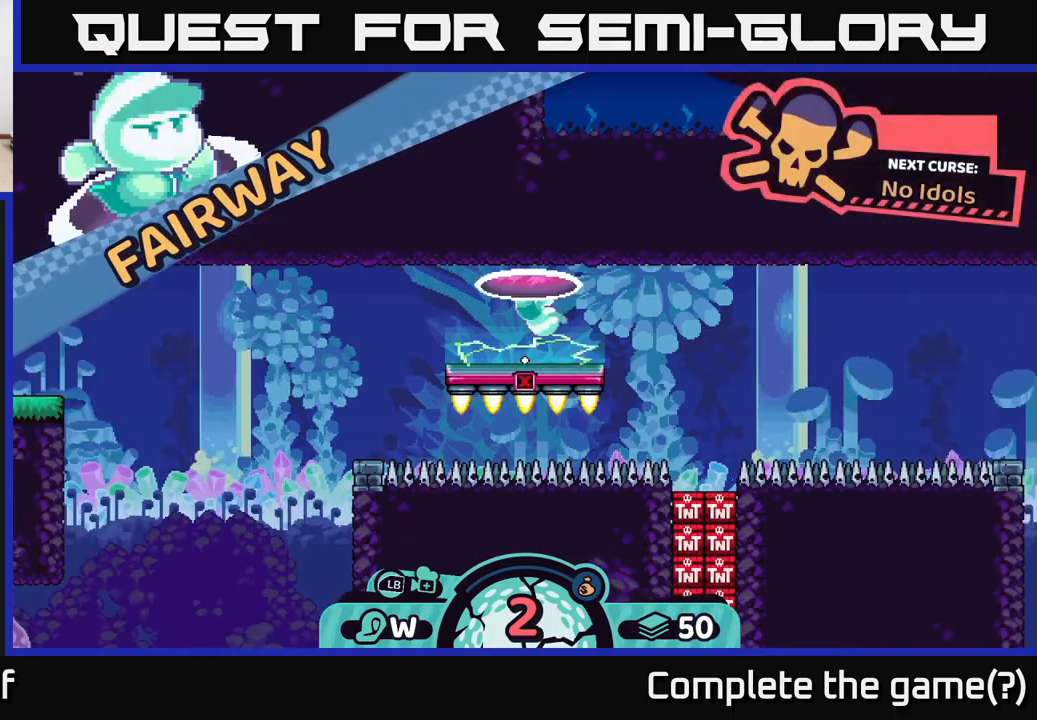
{"buttons": ["R2"], "left_stick": "center", "right_stick": "center", "events": []}
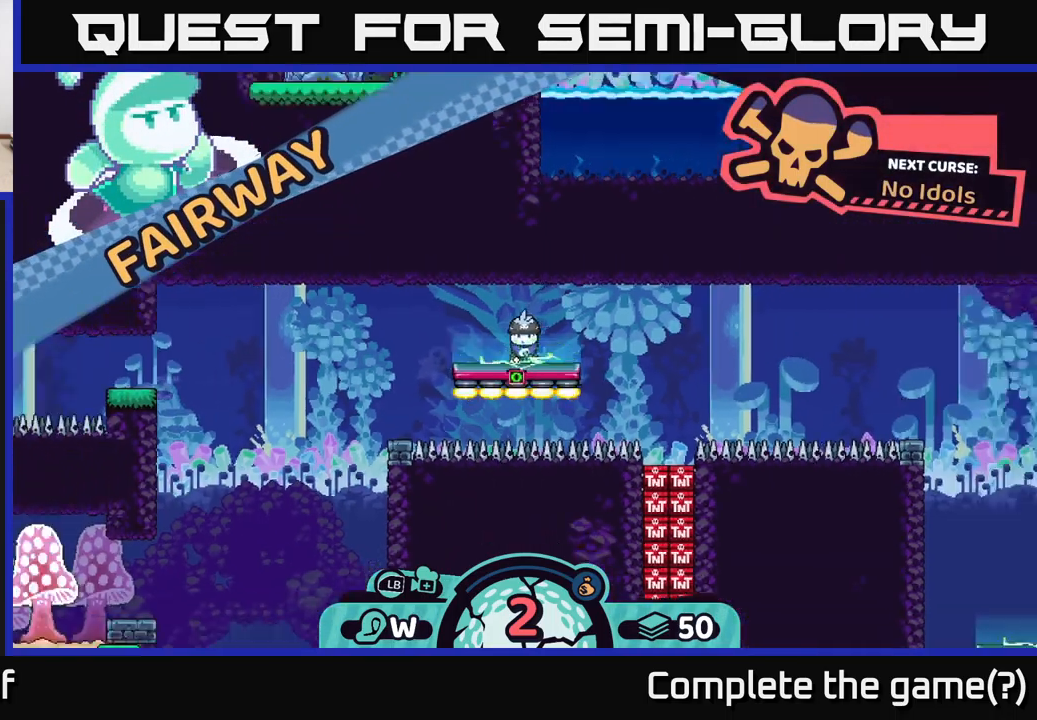
{"buttons": [], "left_stick": "center", "right_stick": "center", "events": [[400, "R2", "up"]]}
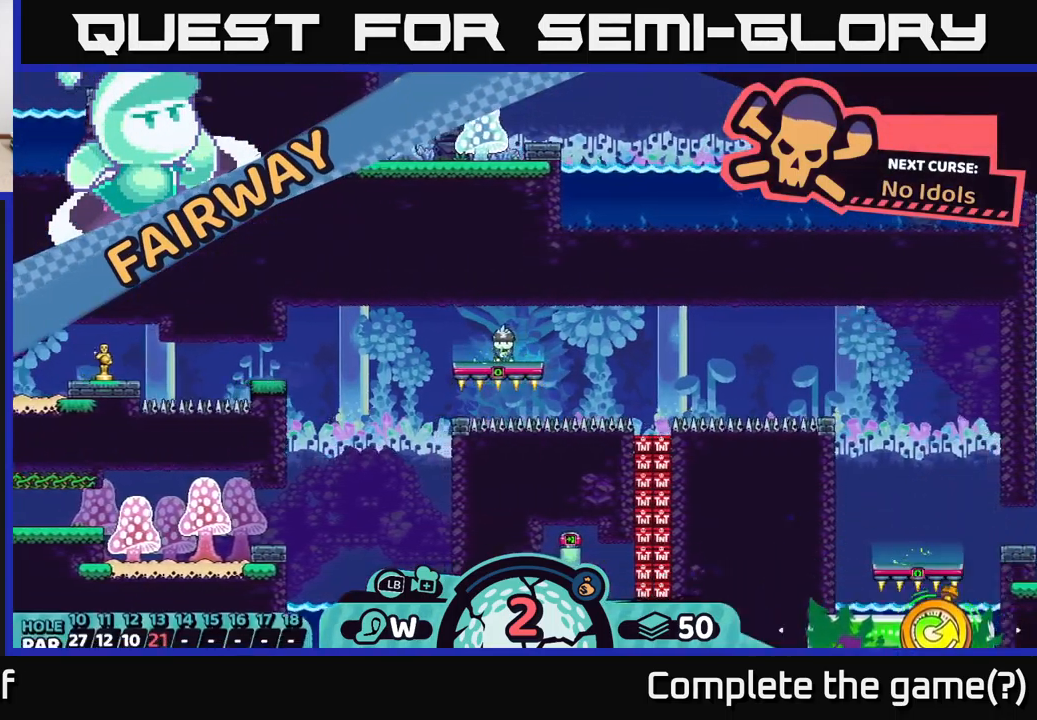
{"buttons": [], "left_stick": "center", "right_stick": "center", "events": [[83, "right_stick", "left"], [300, "right_stick", "center"]]}
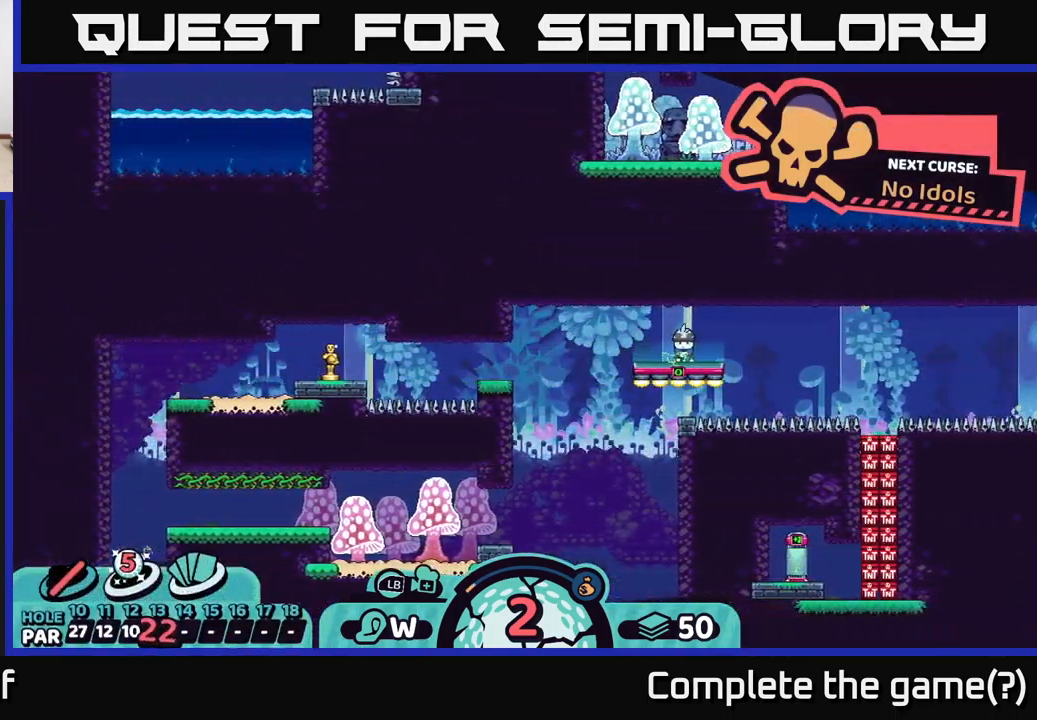
{"buttons": [], "left_stick": "center", "right_stick": "down-left", "events": [[217, "right_stick", "down-left"]]}
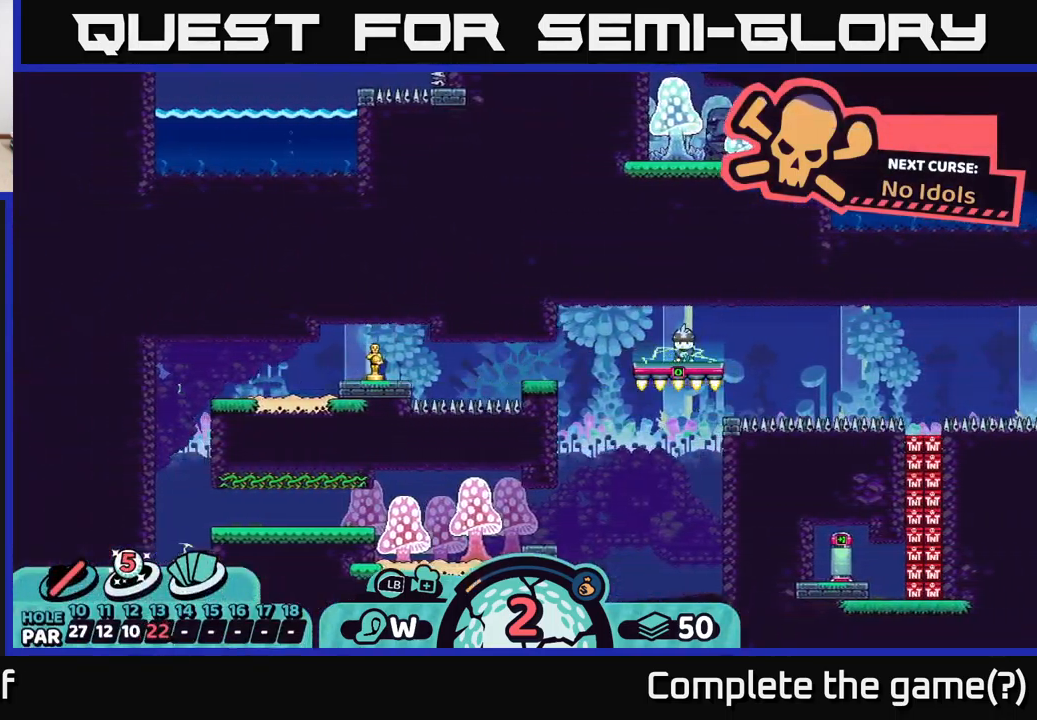
{"buttons": [], "left_stick": "center", "right_stick": "down", "events": [[17, "right_stick", "down"]]}
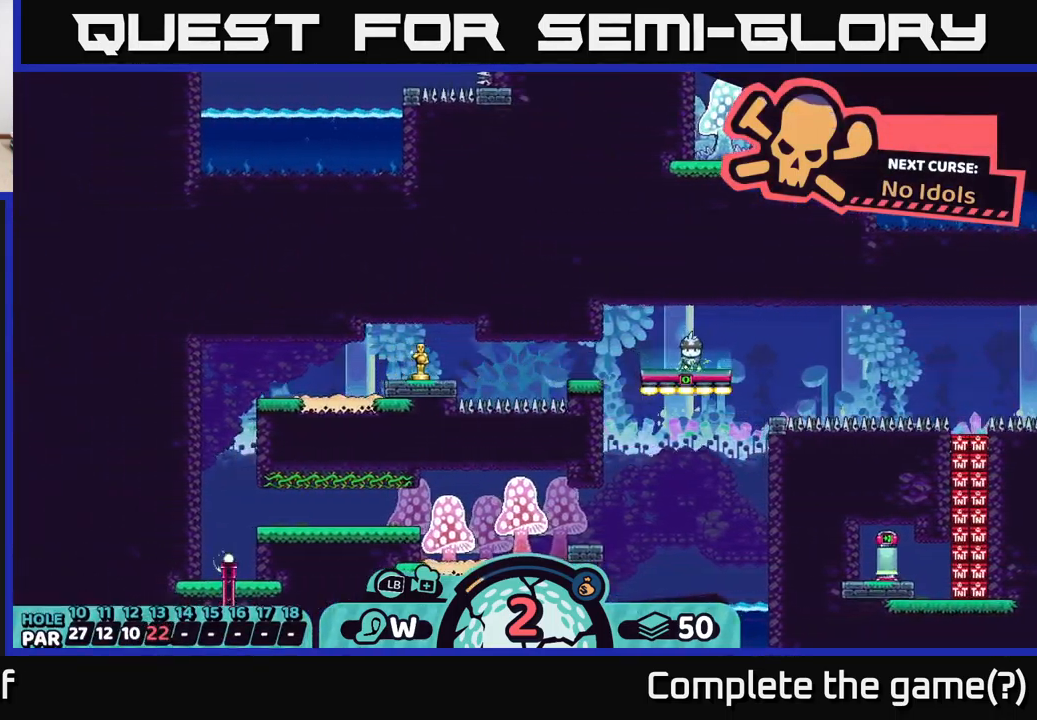
{"buttons": [], "left_stick": "center", "right_stick": "down-left", "events": [[383, "right_stick", "down-left"]]}
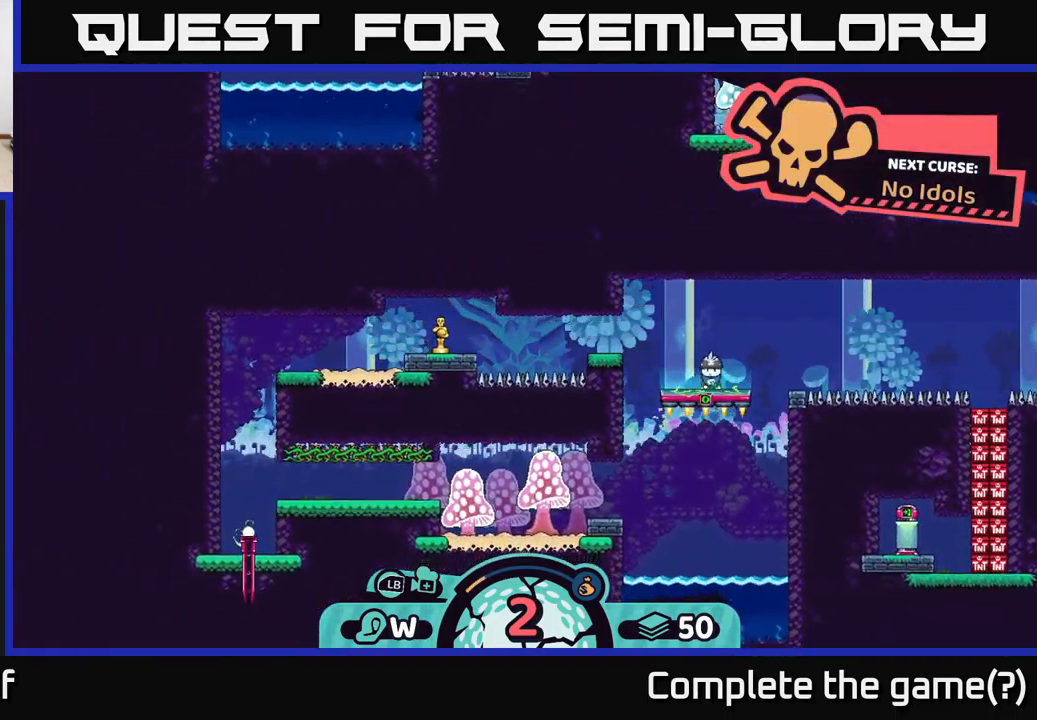
{"buttons": [], "left_stick": "center", "right_stick": "center", "events": [[200, "right_stick", "center"]]}
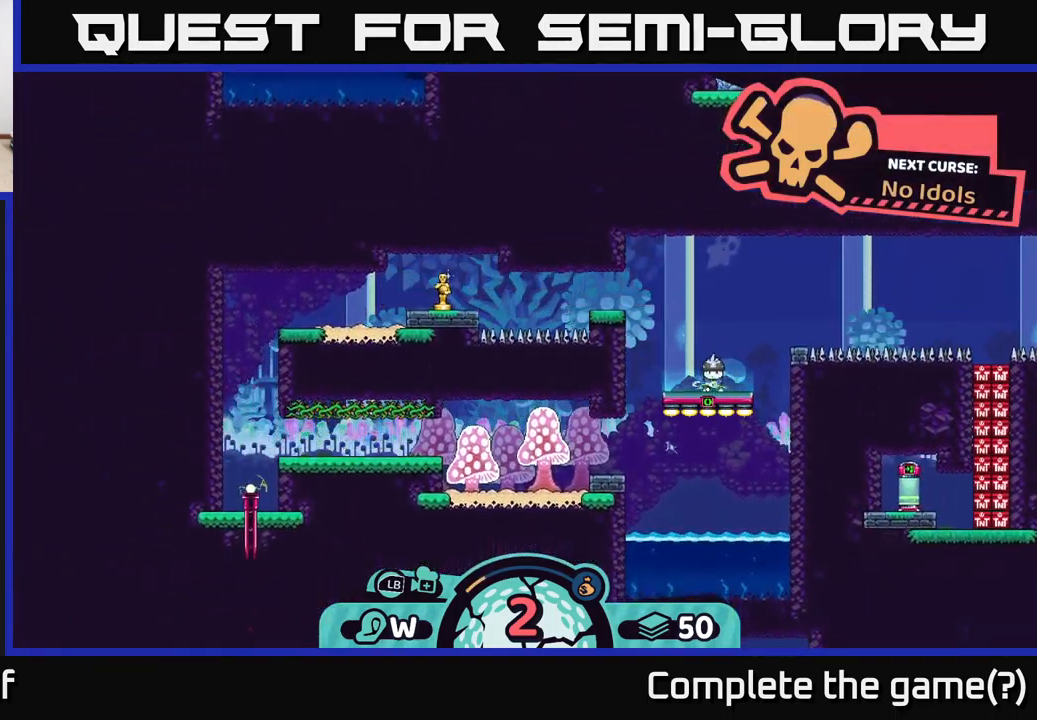
{"buttons": [], "left_stick": "center", "right_stick": "center", "events": []}
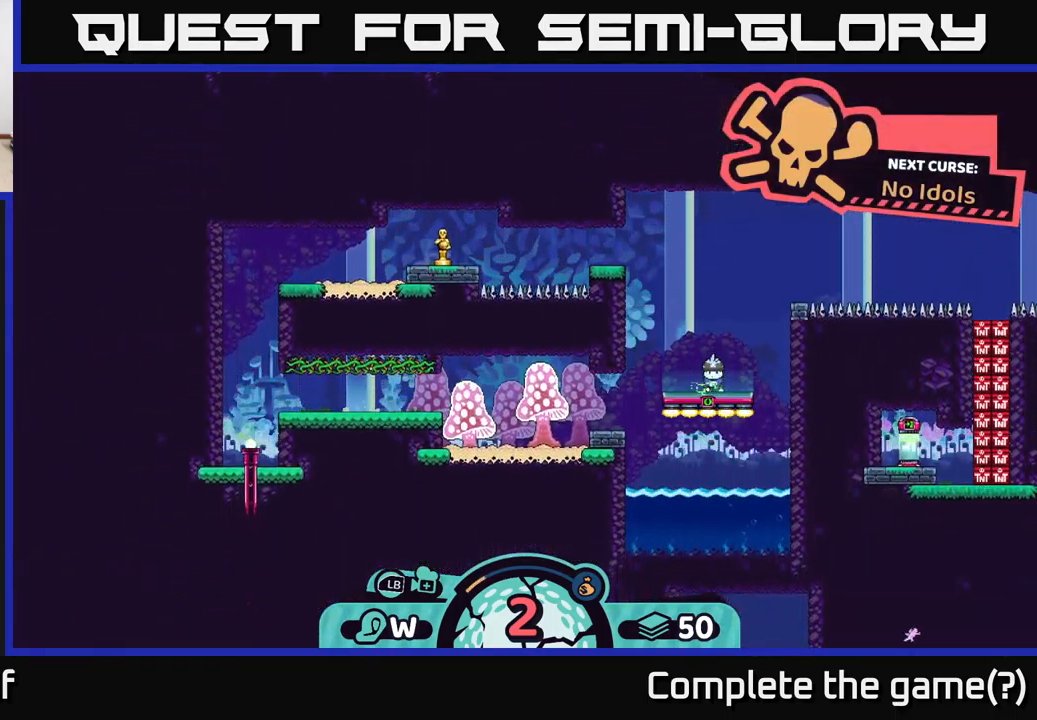
{"buttons": [], "left_stick": "center", "right_stick": "left", "events": [[433, "right_stick", "left"]]}
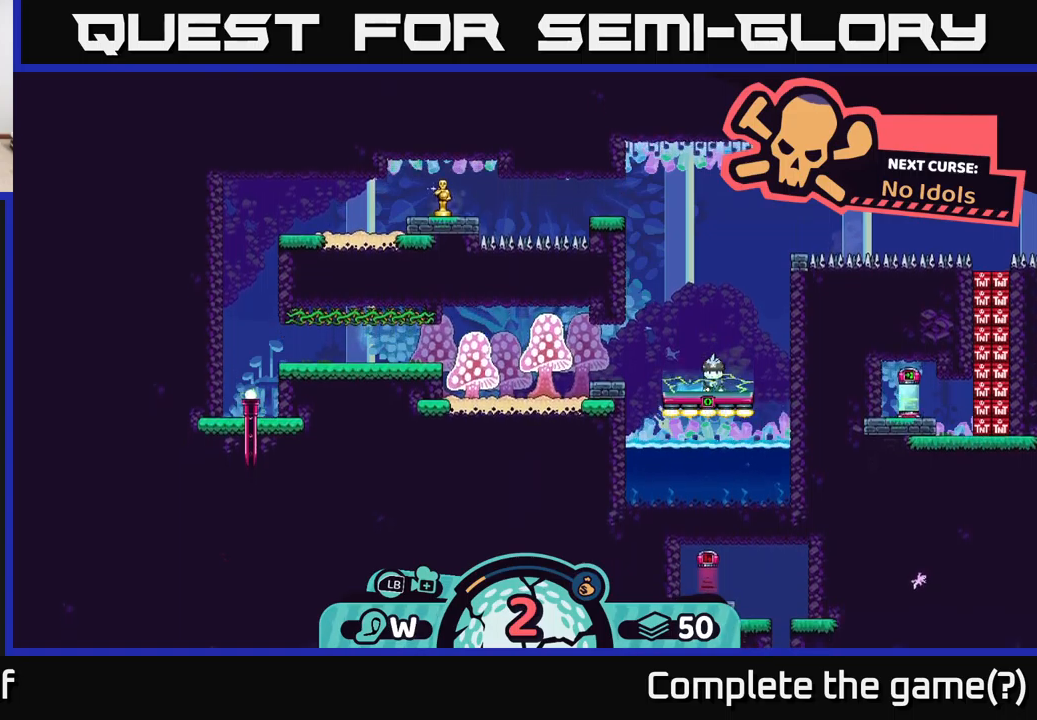
{"buttons": [], "left_stick": "center", "right_stick": "center", "events": [[200, "right_stick", "center"]]}
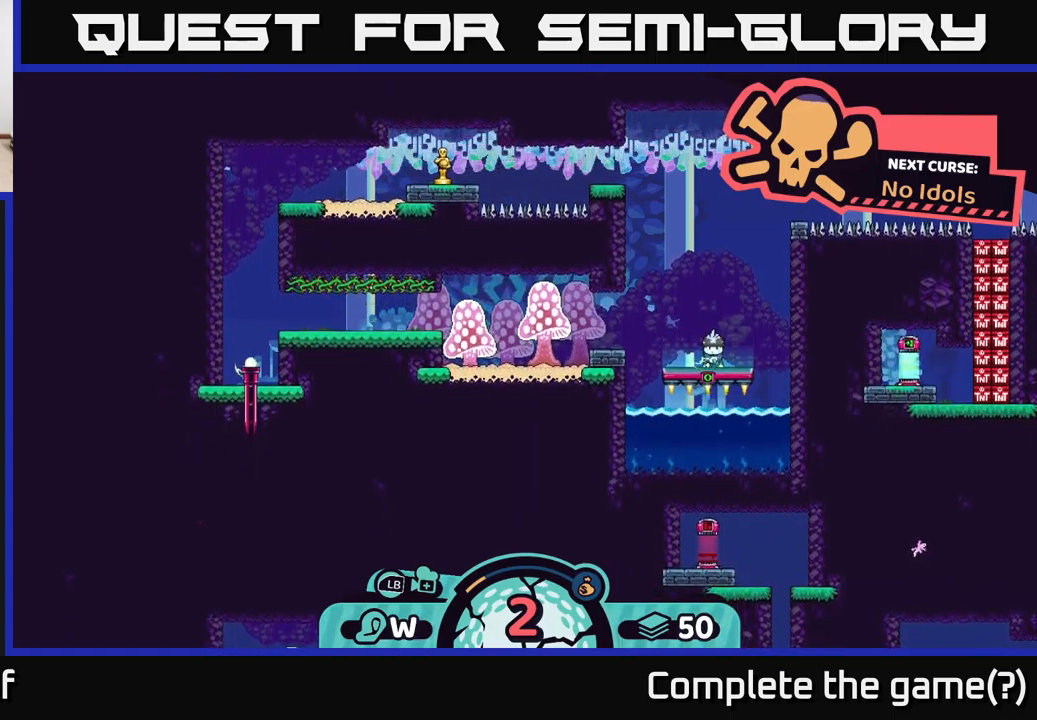
{"buttons": ["X"], "left_stick": "center", "right_stick": "center", "events": [[483, "X", "down"]]}
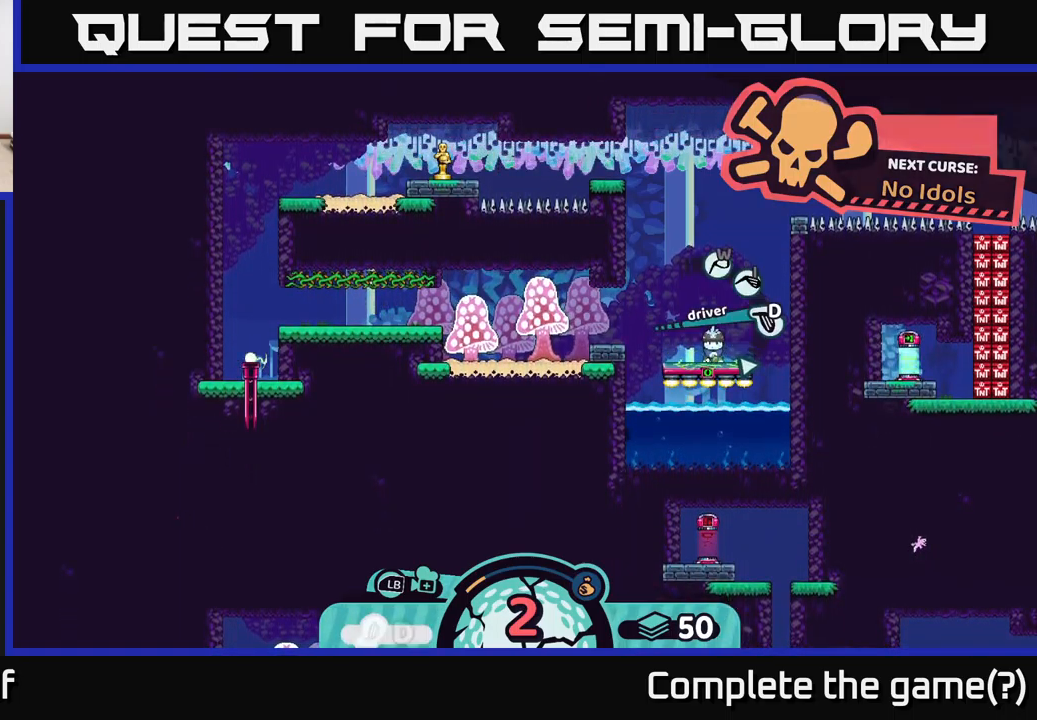
{"buttons": [], "left_stick": "center", "right_stick": "center", "events": [[183, "X", "up"]]}
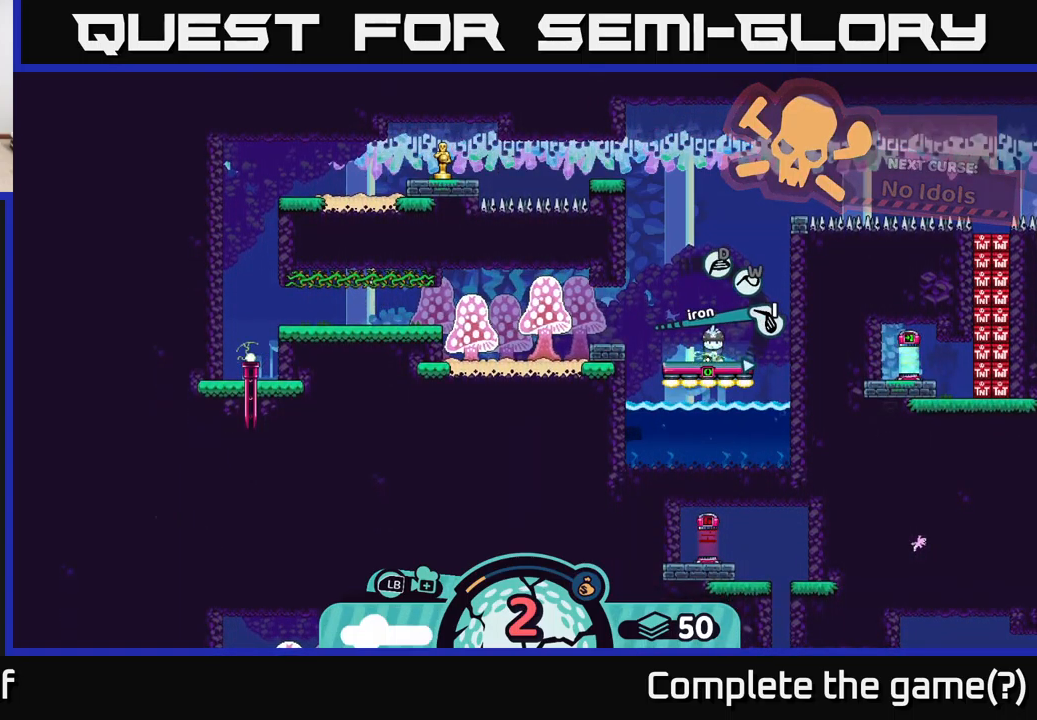
{"buttons": [], "left_stick": "center", "right_stick": "down", "events": [[50, "X", "down"], [167, "X", "up"], [483, "right_stick", "down"]]}
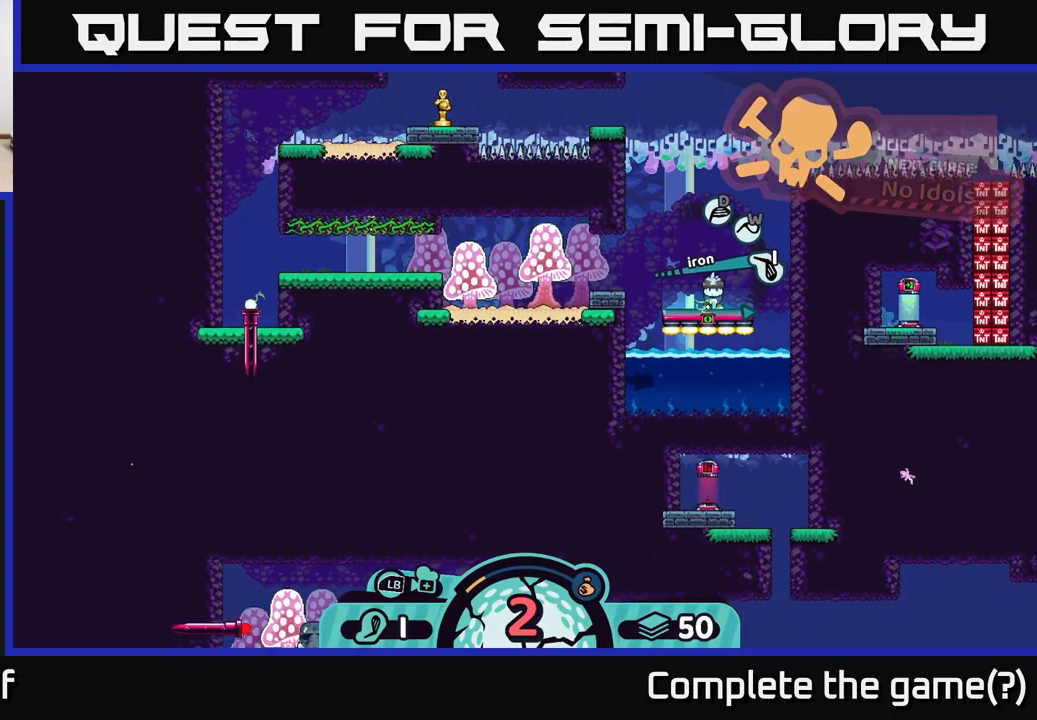
{"buttons": [], "left_stick": "center", "right_stick": "center", "events": [[333, "right_stick", "center"]]}
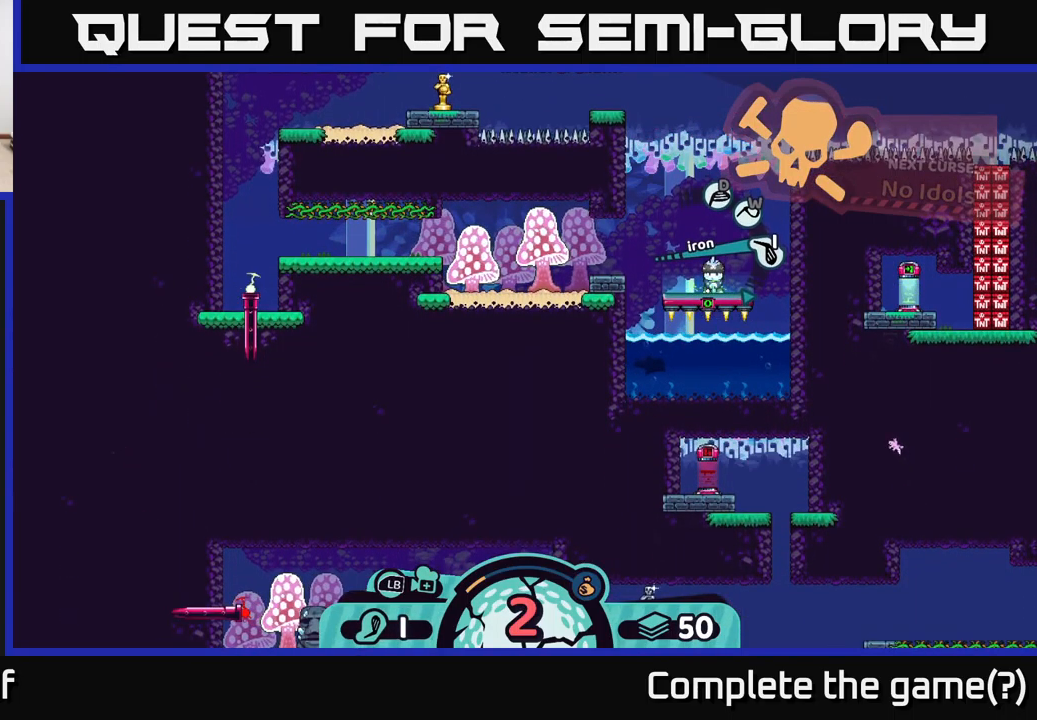
{"buttons": [], "left_stick": "center", "right_stick": "center", "events": [[17, "right_stick", "down-left"], [267, "right_stick", "center"]]}
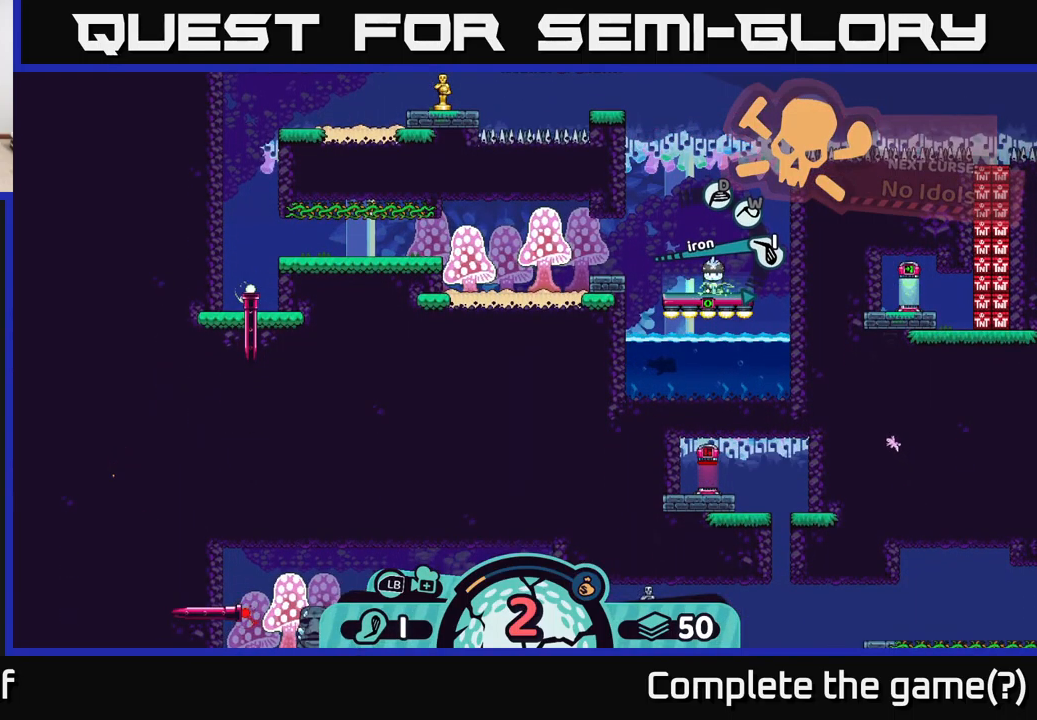
{"buttons": [], "left_stick": "center", "right_stick": "center", "events": []}
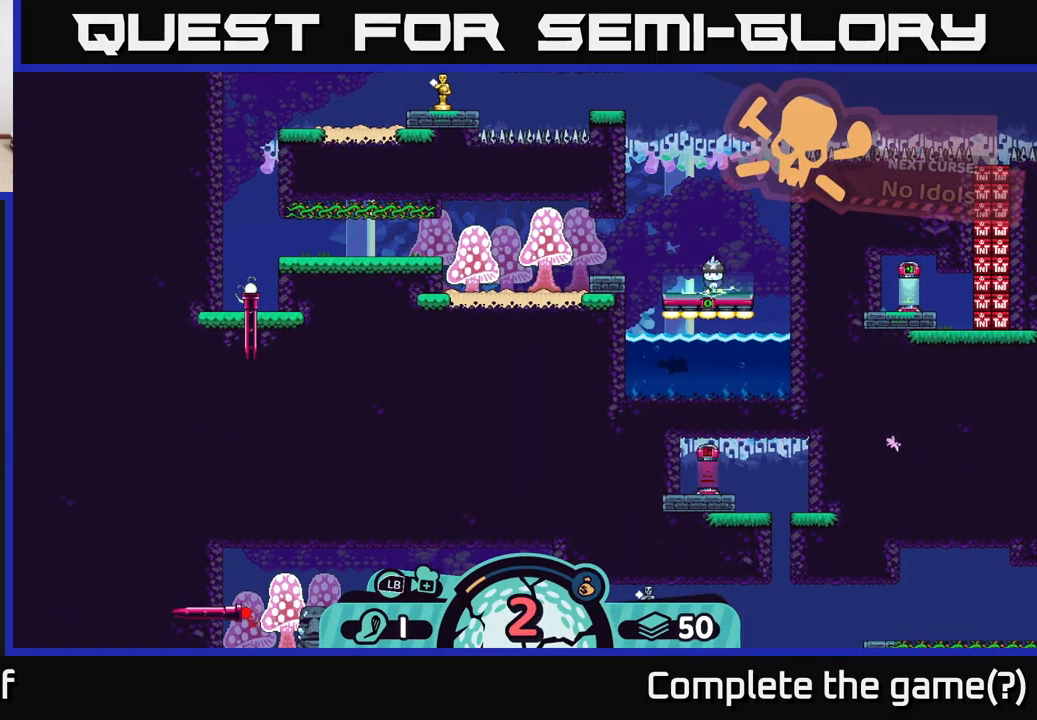
{"buttons": [], "left_stick": "center", "right_stick": "center", "events": [[317, "A", "down"], [433, "A", "up"]]}
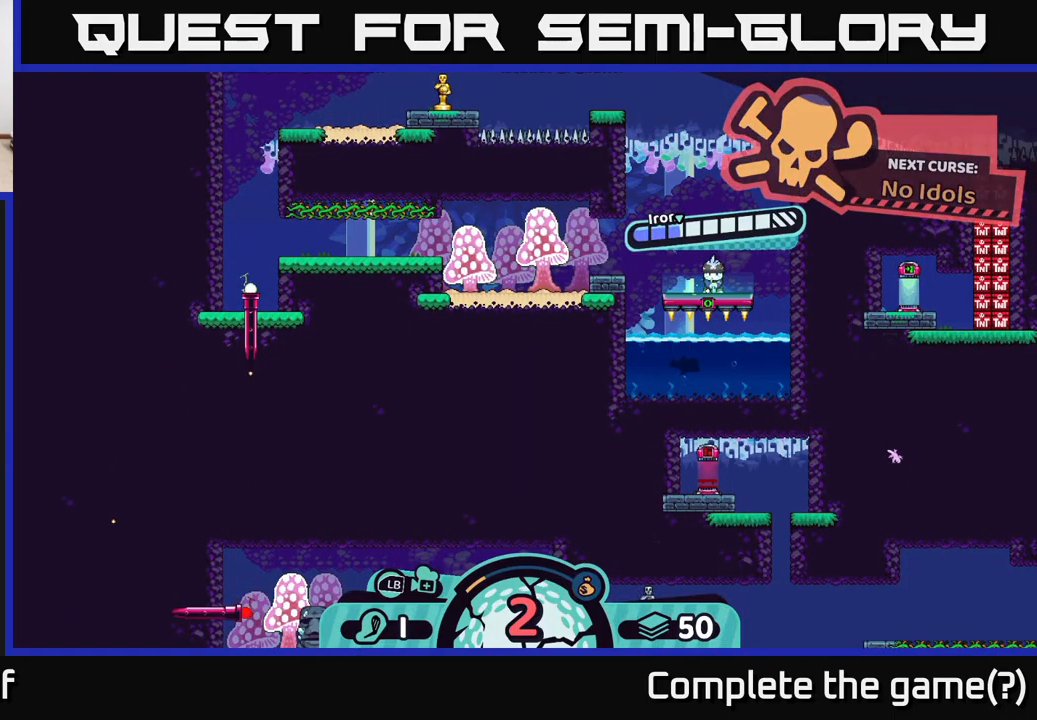
{"buttons": [], "left_stick": "center", "right_stick": "center", "events": []}
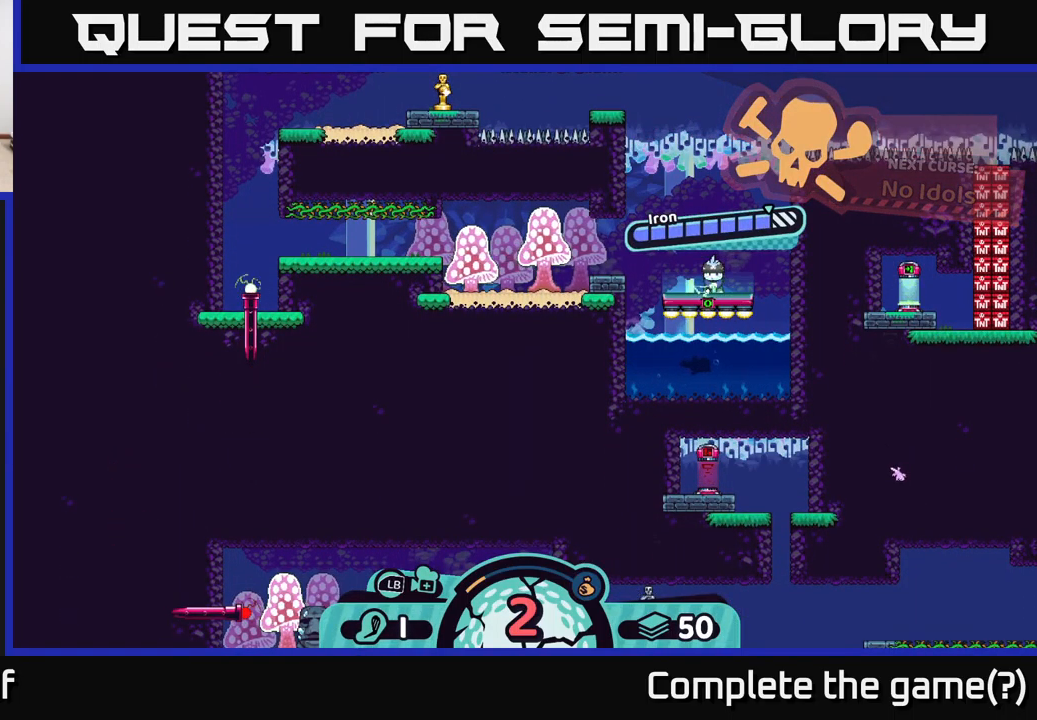
{"buttons": [], "left_stick": "center", "right_stick": "left", "events": [[67, "A", "down"], [217, "A", "up"], [383, "right_stick", "left"]]}
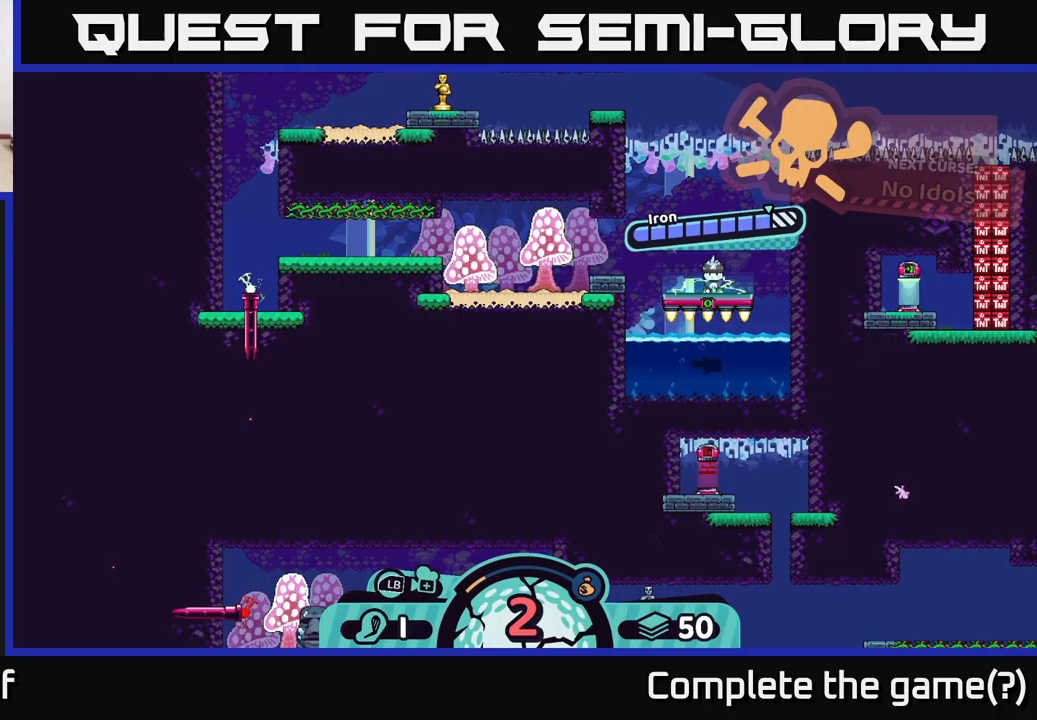
{"buttons": [], "left_stick": "center", "right_stick": "center", "events": [[117, "right_stick", "center"]]}
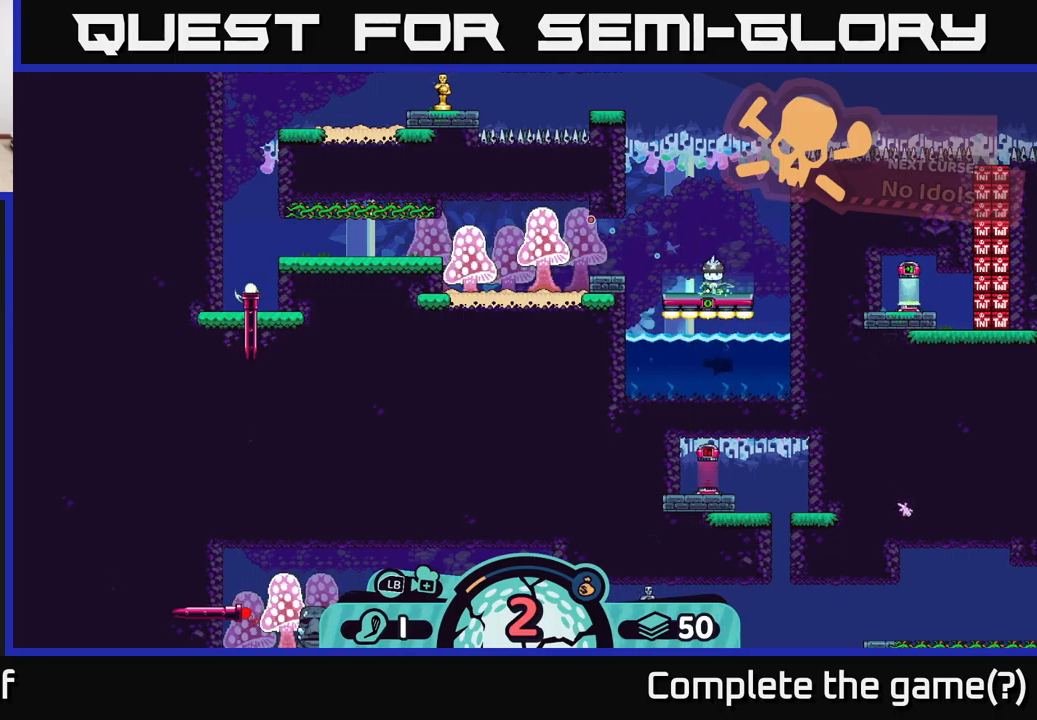
{"buttons": [], "left_stick": "center", "right_stick": "center", "events": []}
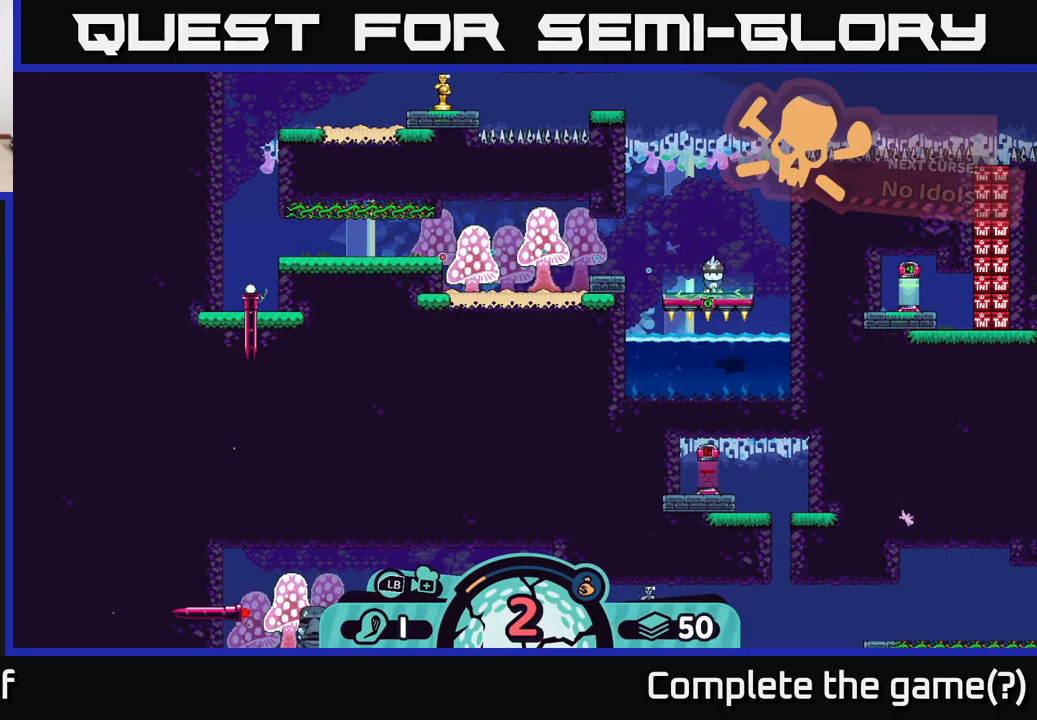
{"buttons": [], "left_stick": "center", "right_stick": "center", "events": []}
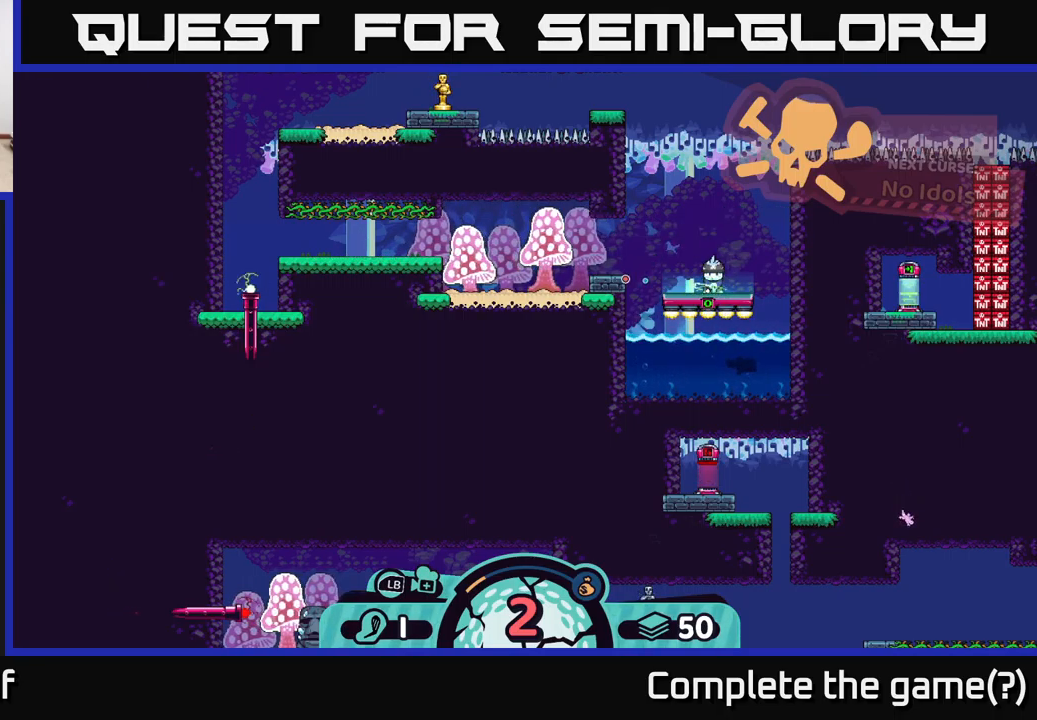
{"buttons": [], "left_stick": "center", "right_stick": "center", "events": []}
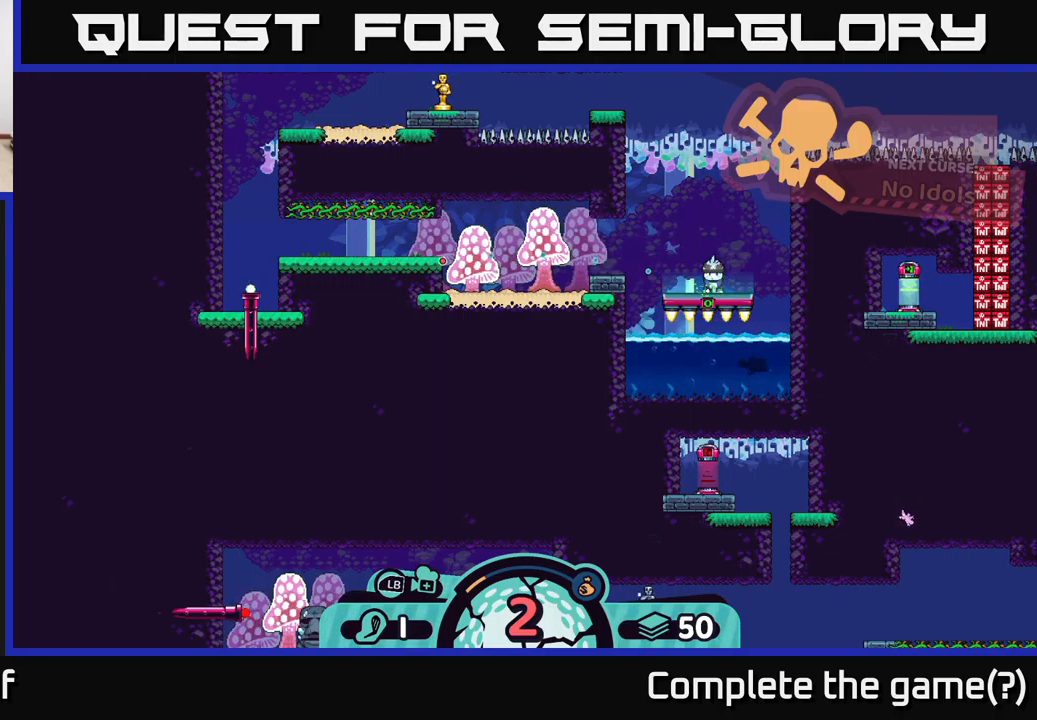
{"buttons": [], "left_stick": "center", "right_stick": "center", "events": []}
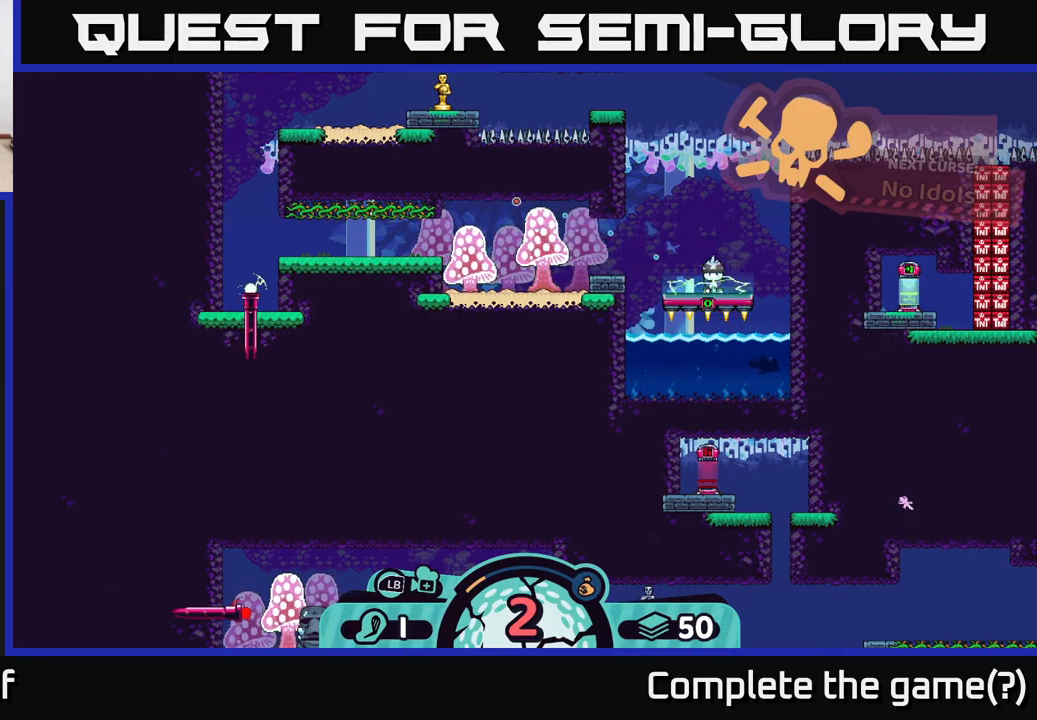
{"buttons": [], "left_stick": "center", "right_stick": "center", "events": []}
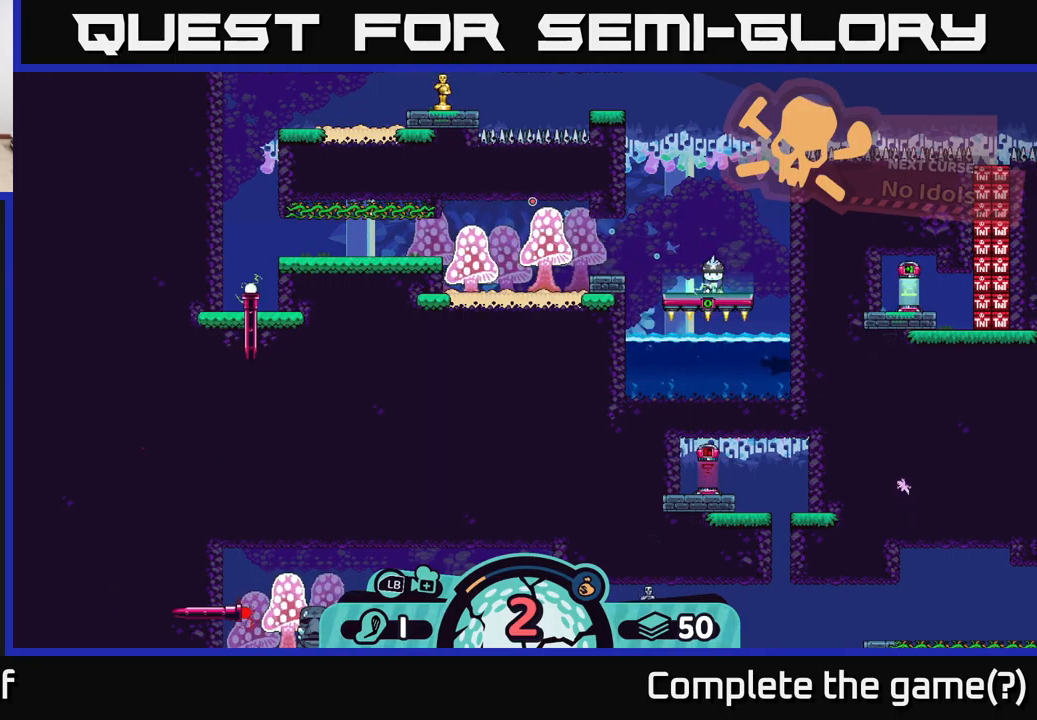
{"buttons": ["A"], "left_stick": "center", "right_stick": "center", "events": [[417, "A", "down"]]}
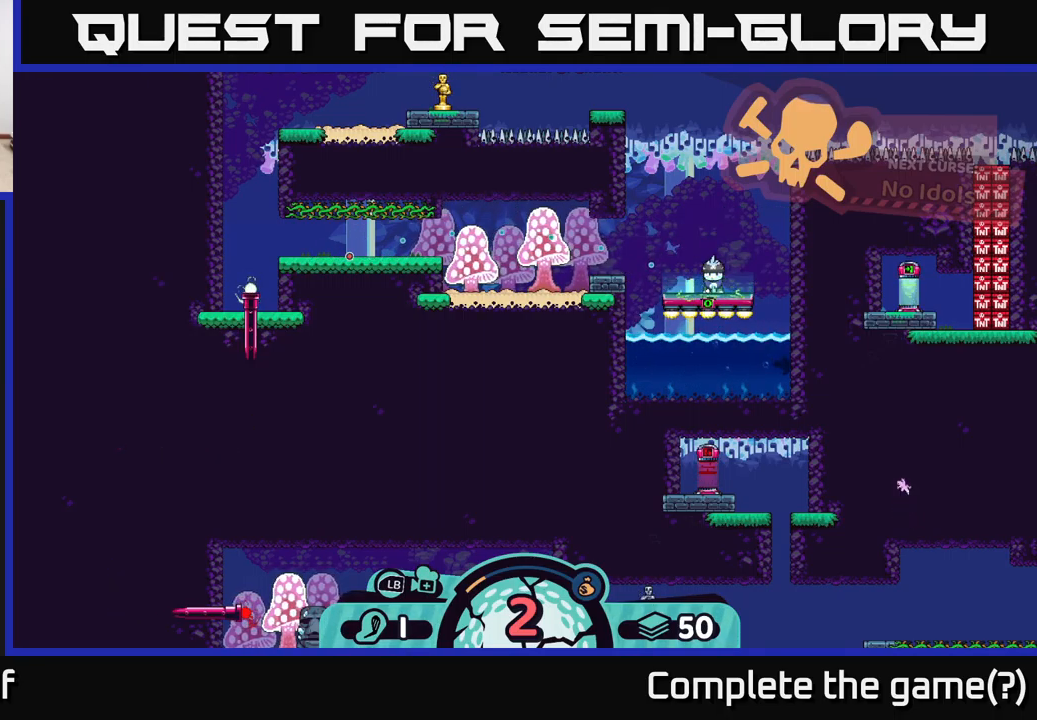
{"buttons": [], "left_stick": "center", "right_stick": "center", "events": [[34, "A", "up"]]}